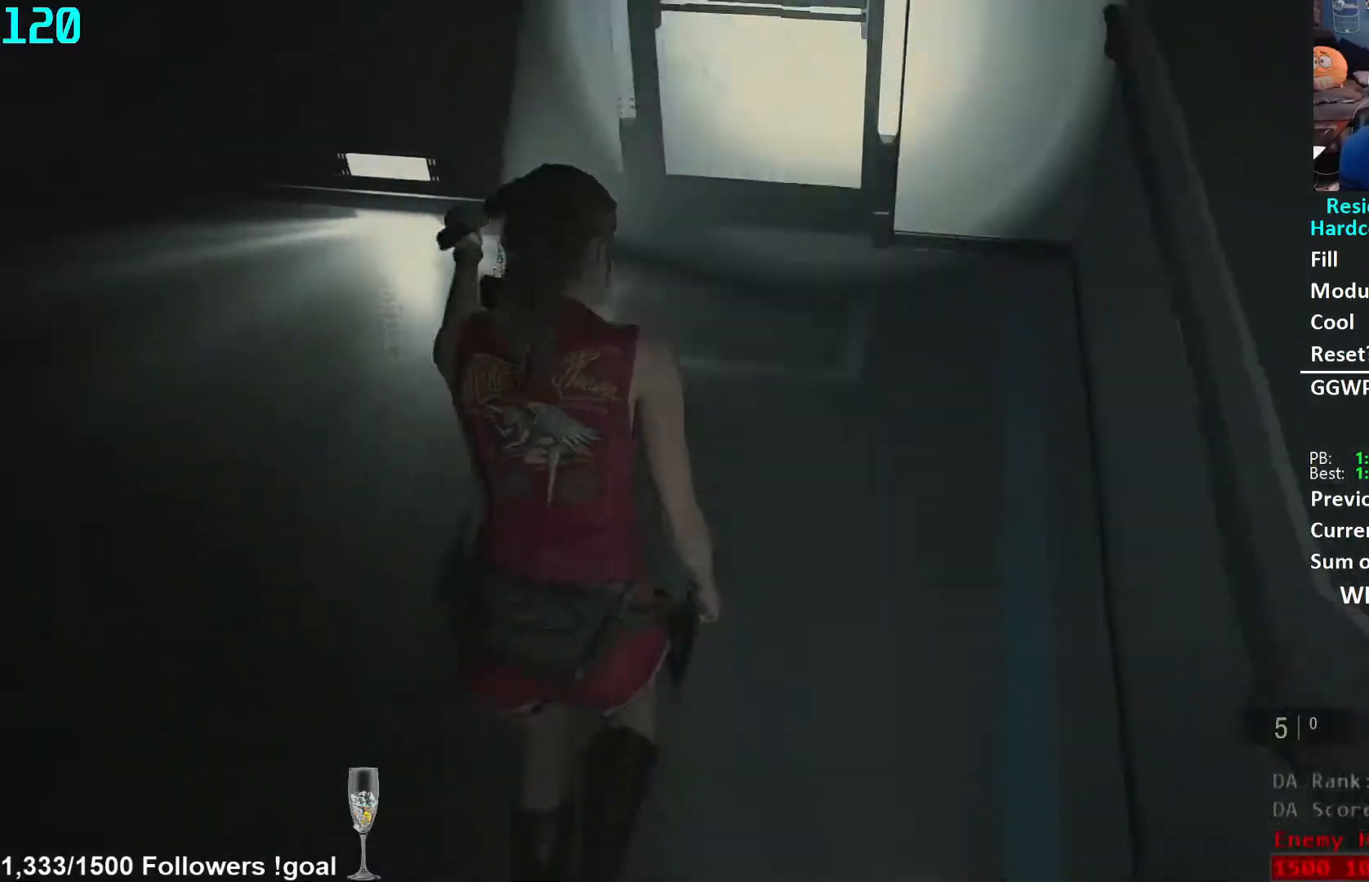
Gameplay with a controller (Xbox layout); each line is a JSON object with the inputs held at the frame after it. "events" lists button and stick changes between this image and that frame as [ms after this image, input, new state], when the widget could be followed in between. Not read: R3 START.
{"buttons": [], "left_stick": "up", "right_stick": "center", "events": [[67, "right_stick", "center"], [267, "right_stick", "up"], [417, "right_stick", "center"]]}
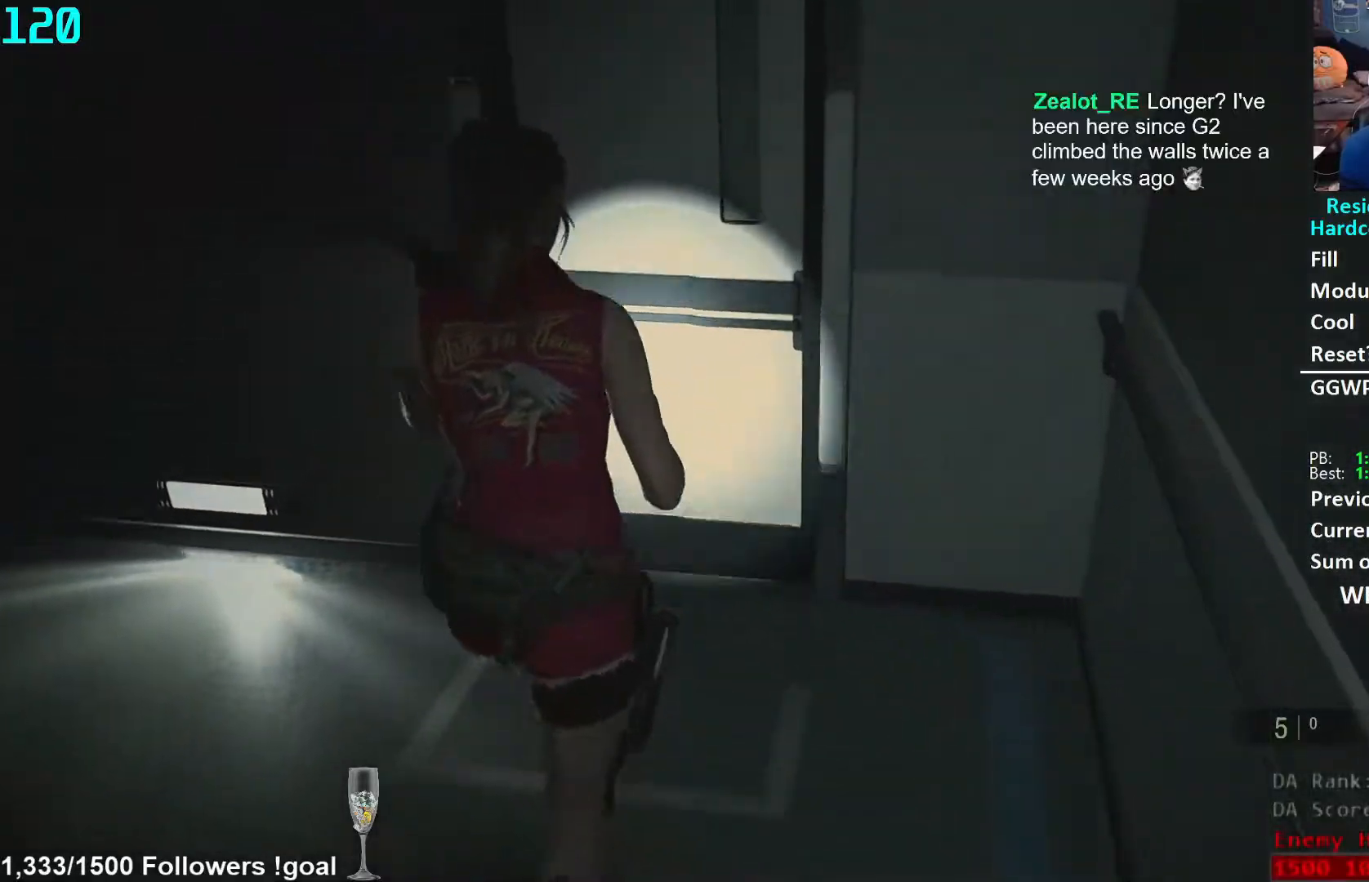
{"buttons": [], "left_stick": "up-right", "right_stick": "center", "events": [[350, "A", "down"], [417, "A", "up"], [467, "left_stick", "up-right"]]}
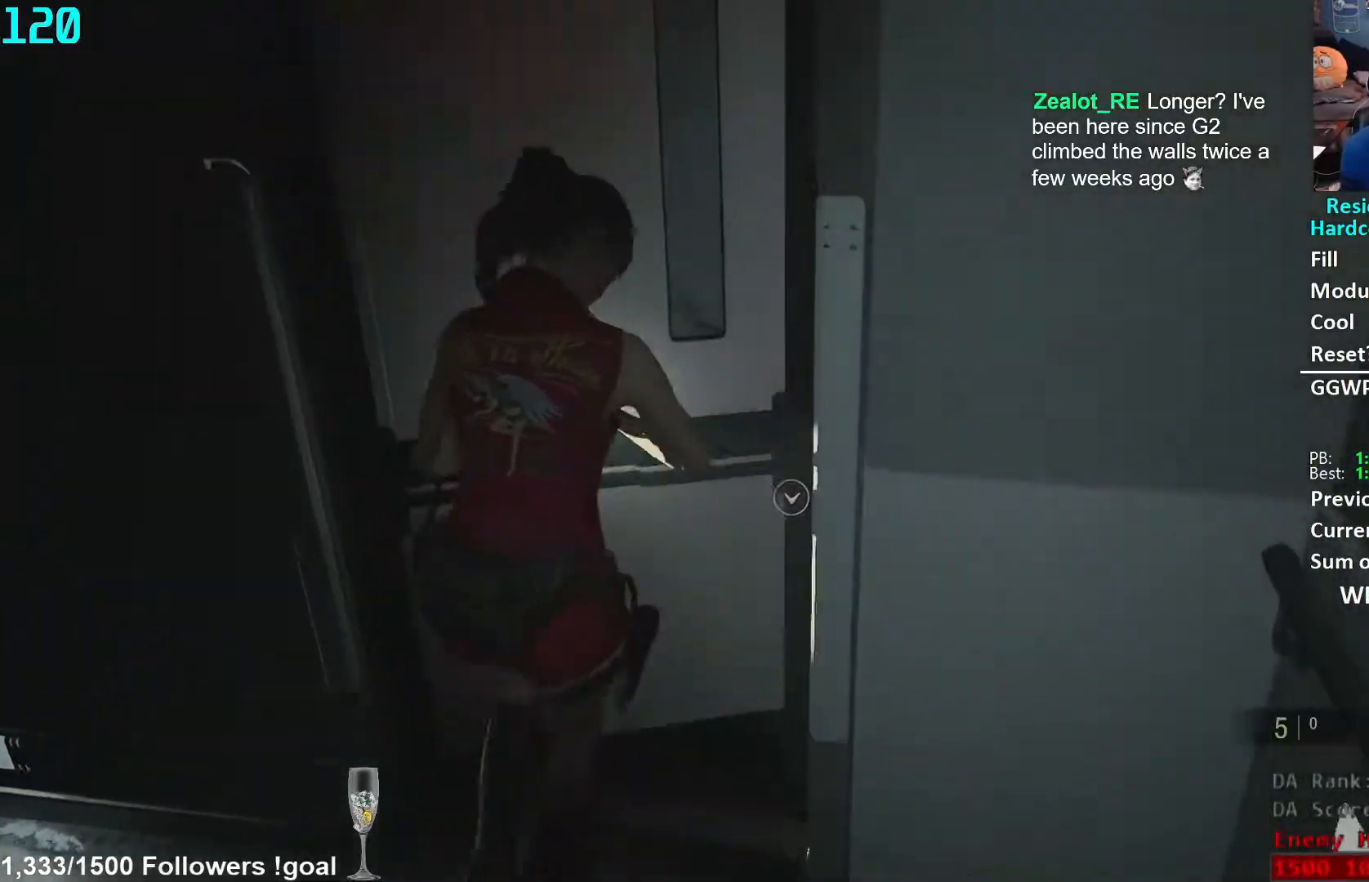
{"buttons": [], "left_stick": "up-right", "right_stick": "right", "events": [[50, "right_stick", "right"]]}
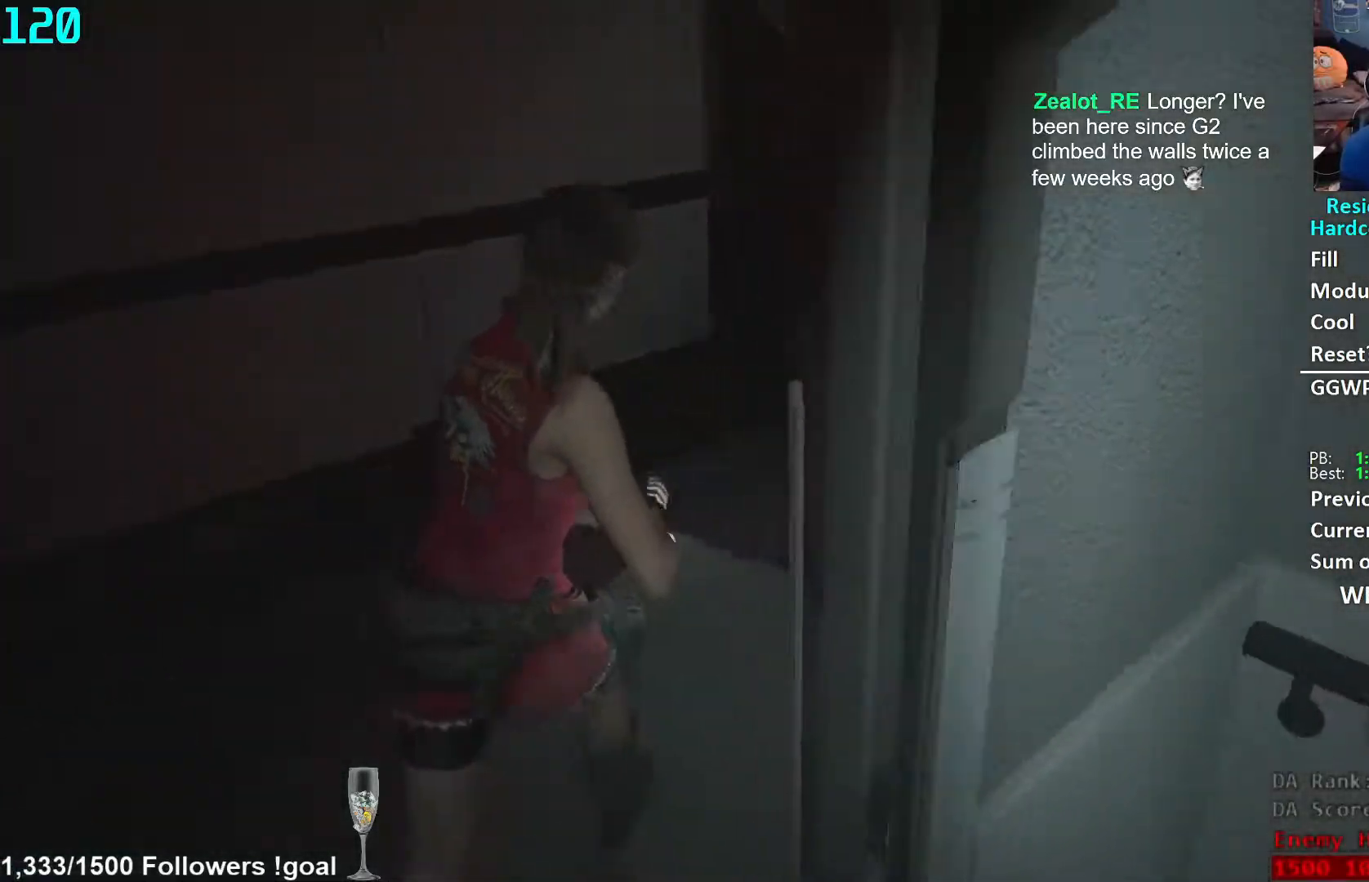
{"buttons": [], "left_stick": "up", "right_stick": "up", "events": [[83, "left_stick", "up"], [250, "right_stick", "center"], [483, "right_stick", "up"]]}
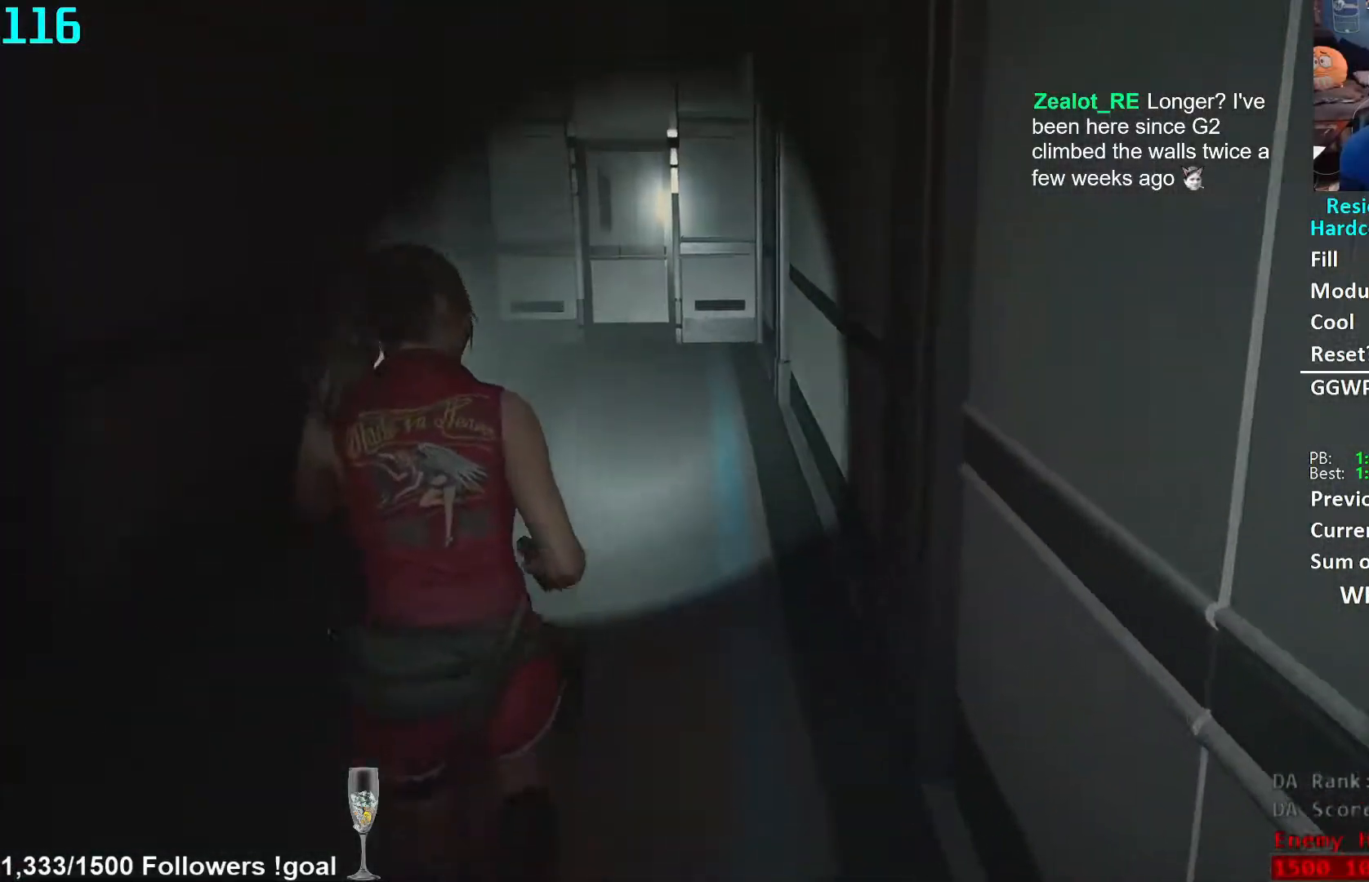
{"buttons": [], "left_stick": "up", "right_stick": "center", "events": [[100, "right_stick", "center"]]}
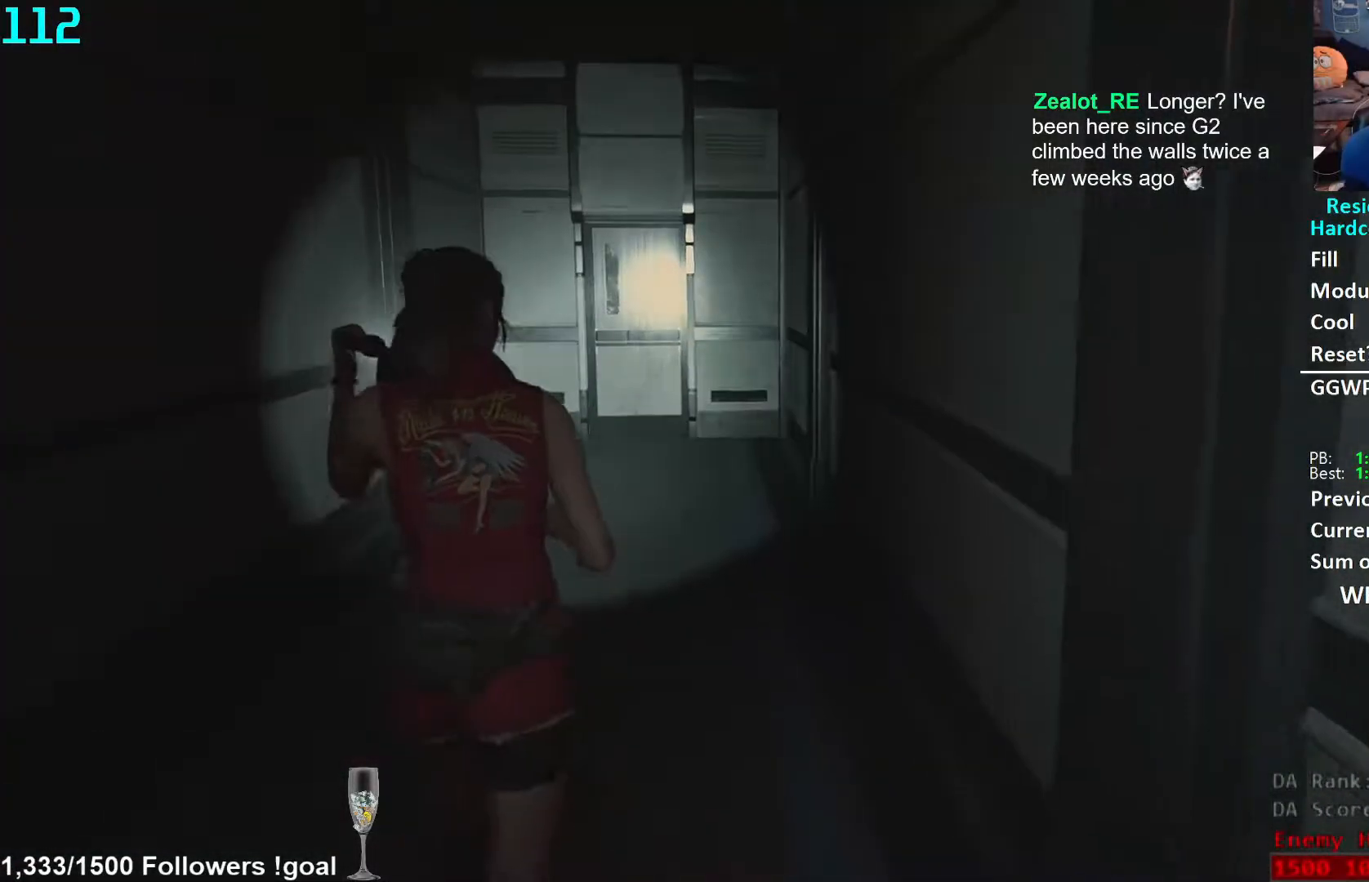
{"buttons": [], "left_stick": "up", "right_stick": "center", "events": []}
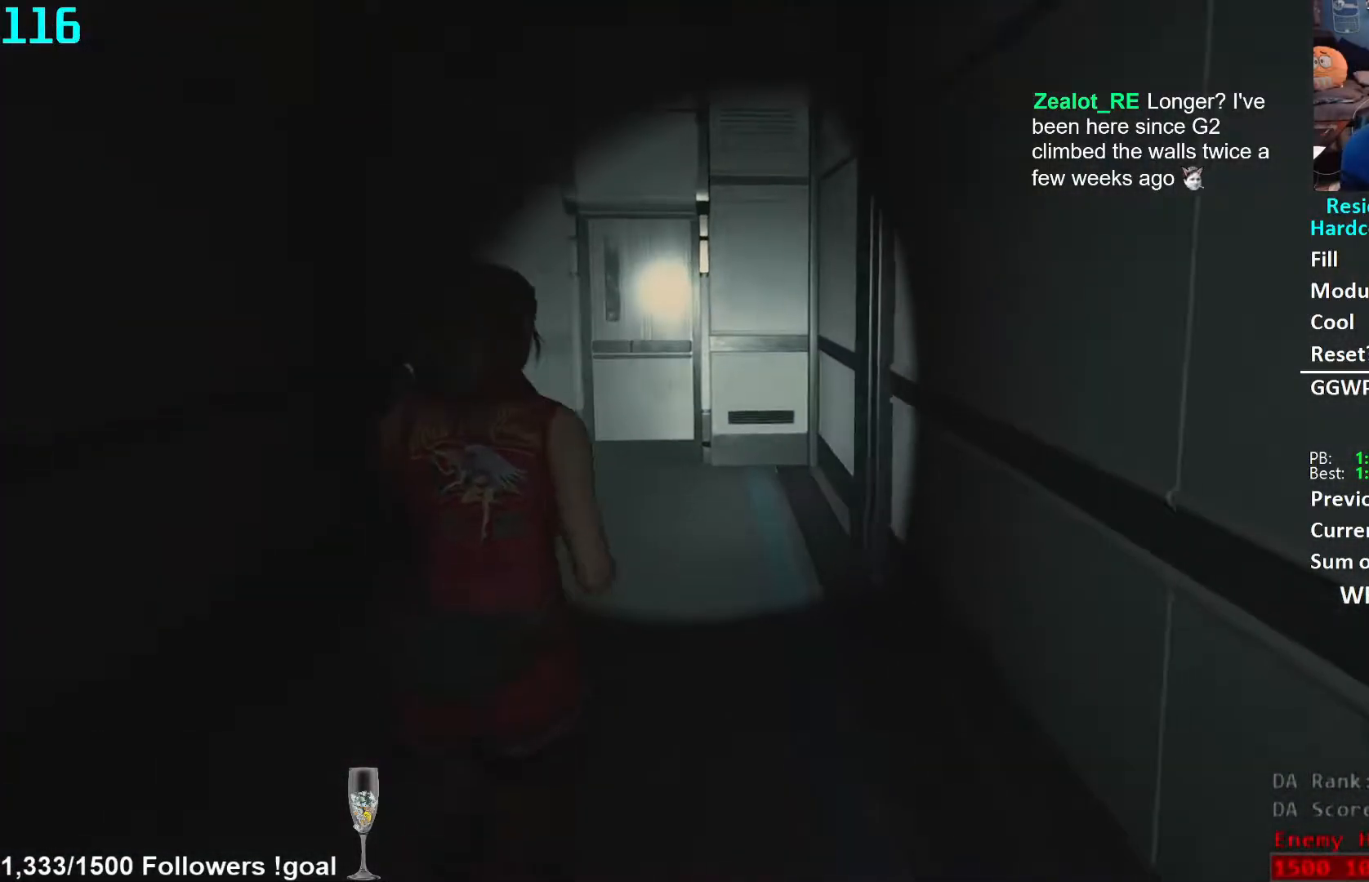
{"buttons": [], "left_stick": "up", "right_stick": "center", "events": []}
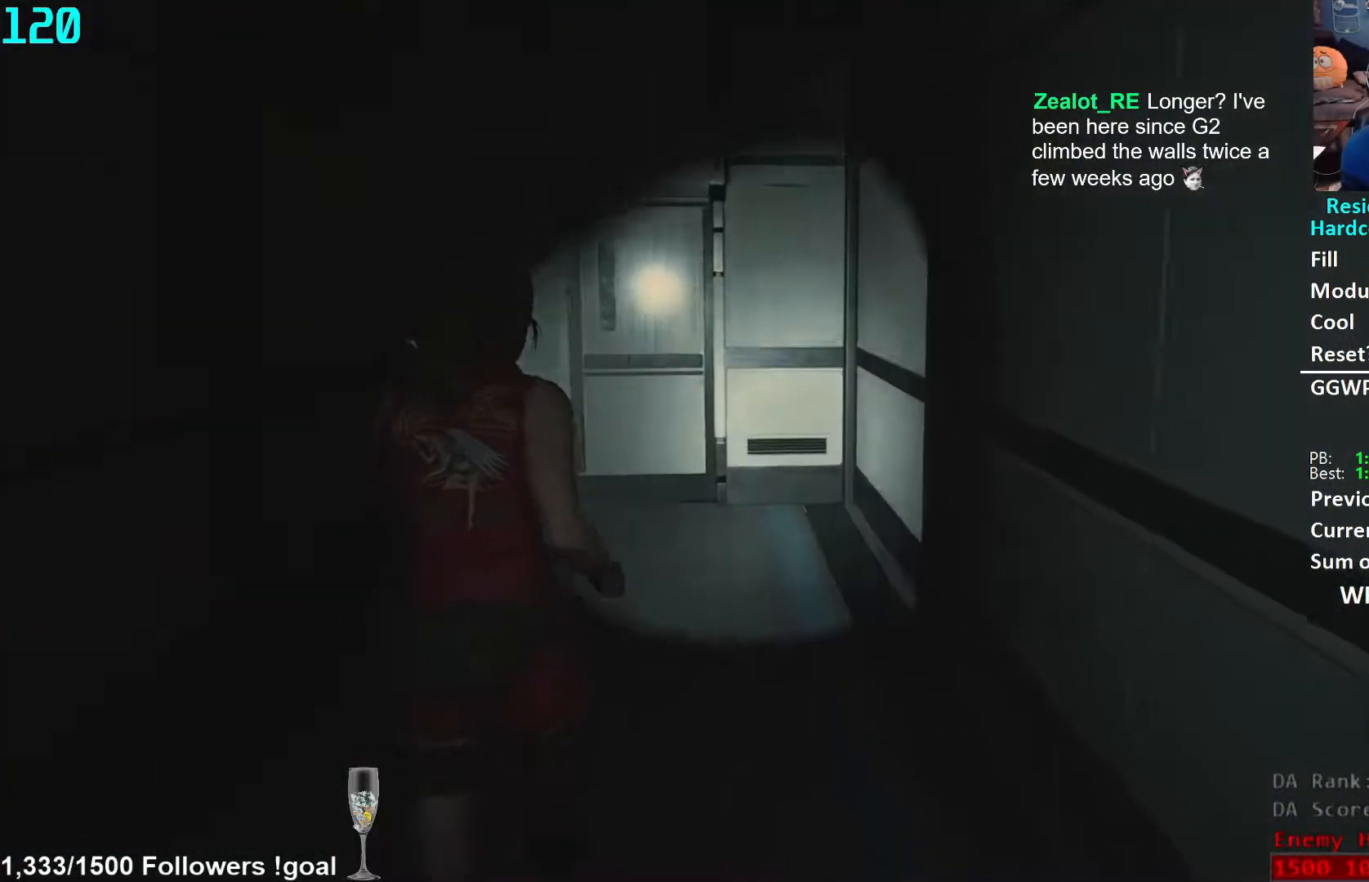
{"buttons": [], "left_stick": "up", "right_stick": "center", "events": []}
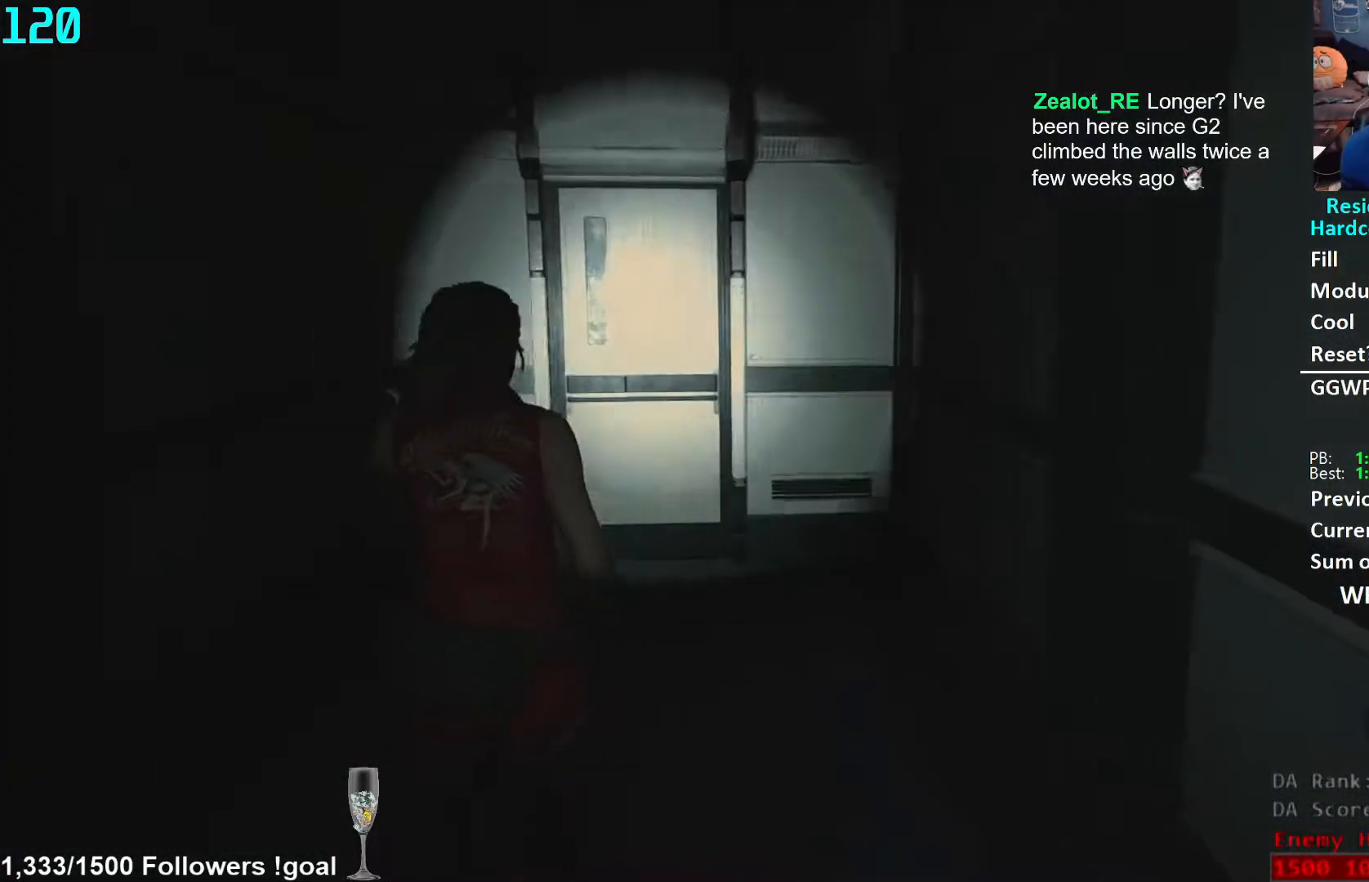
{"buttons": [], "left_stick": "up", "right_stick": "center", "events": [[117, "right_stick", "down"], [283, "right_stick", "center"]]}
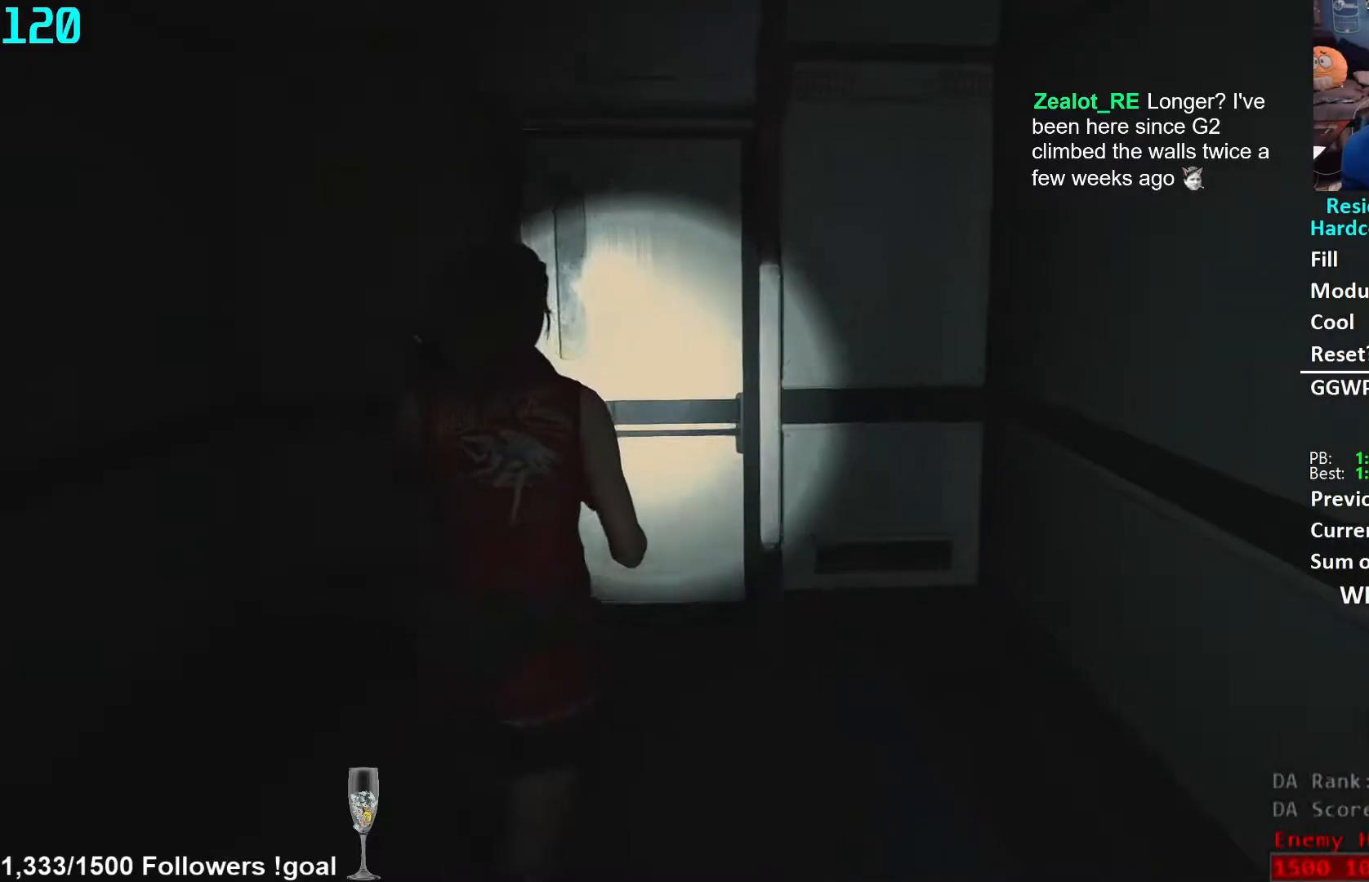
{"buttons": [], "left_stick": "up", "right_stick": "center", "events": [[217, "right_stick", "down"], [317, "right_stick", "center"], [433, "A", "down"], [483, "A", "up"]]}
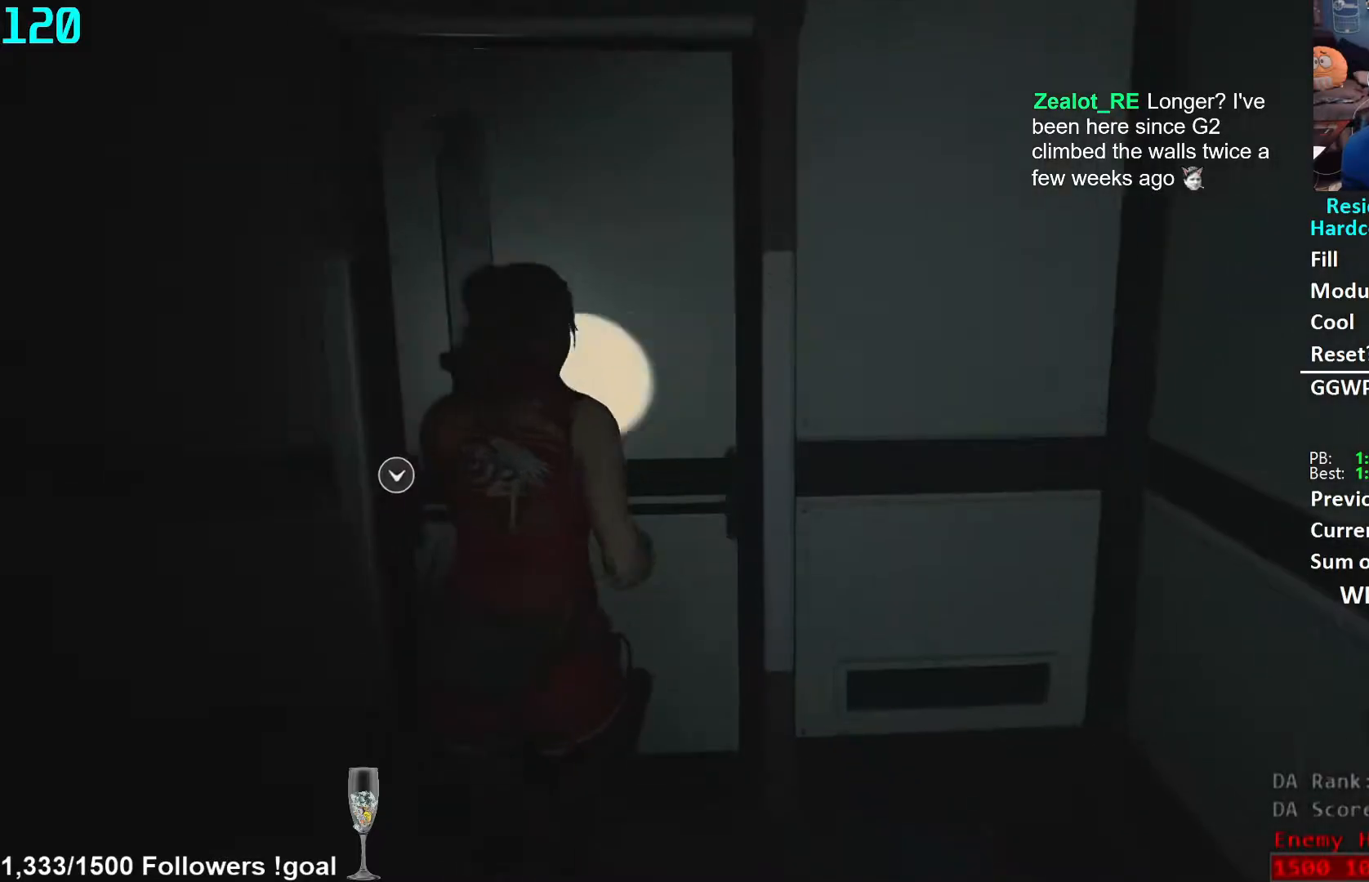
{"buttons": [], "left_stick": "up", "right_stick": "center", "events": [[67, "A", "down"], [117, "A", "up"], [167, "A", "down"], [250, "A", "up"]]}
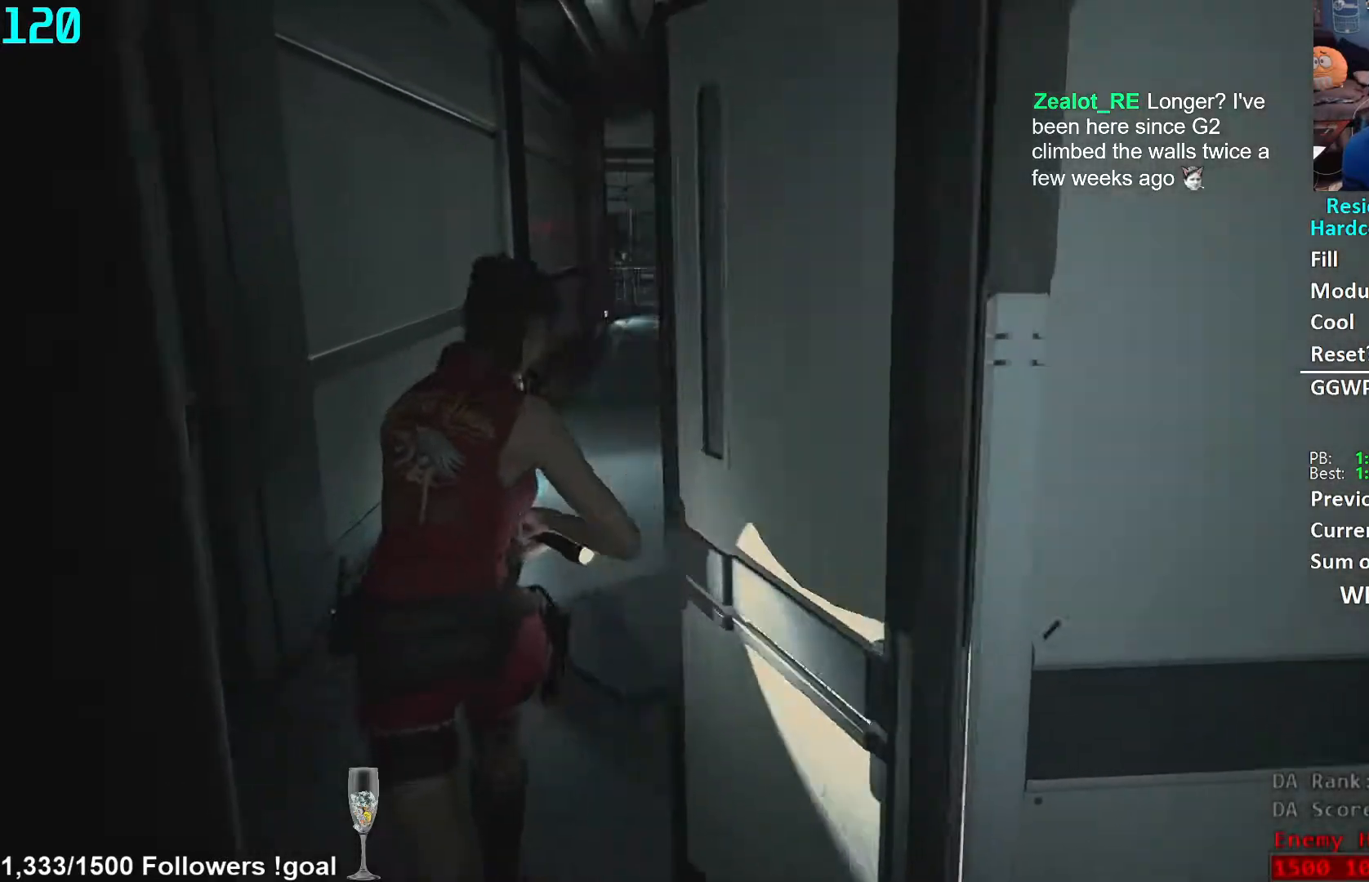
{"buttons": [], "left_stick": "up", "right_stick": "center", "events": []}
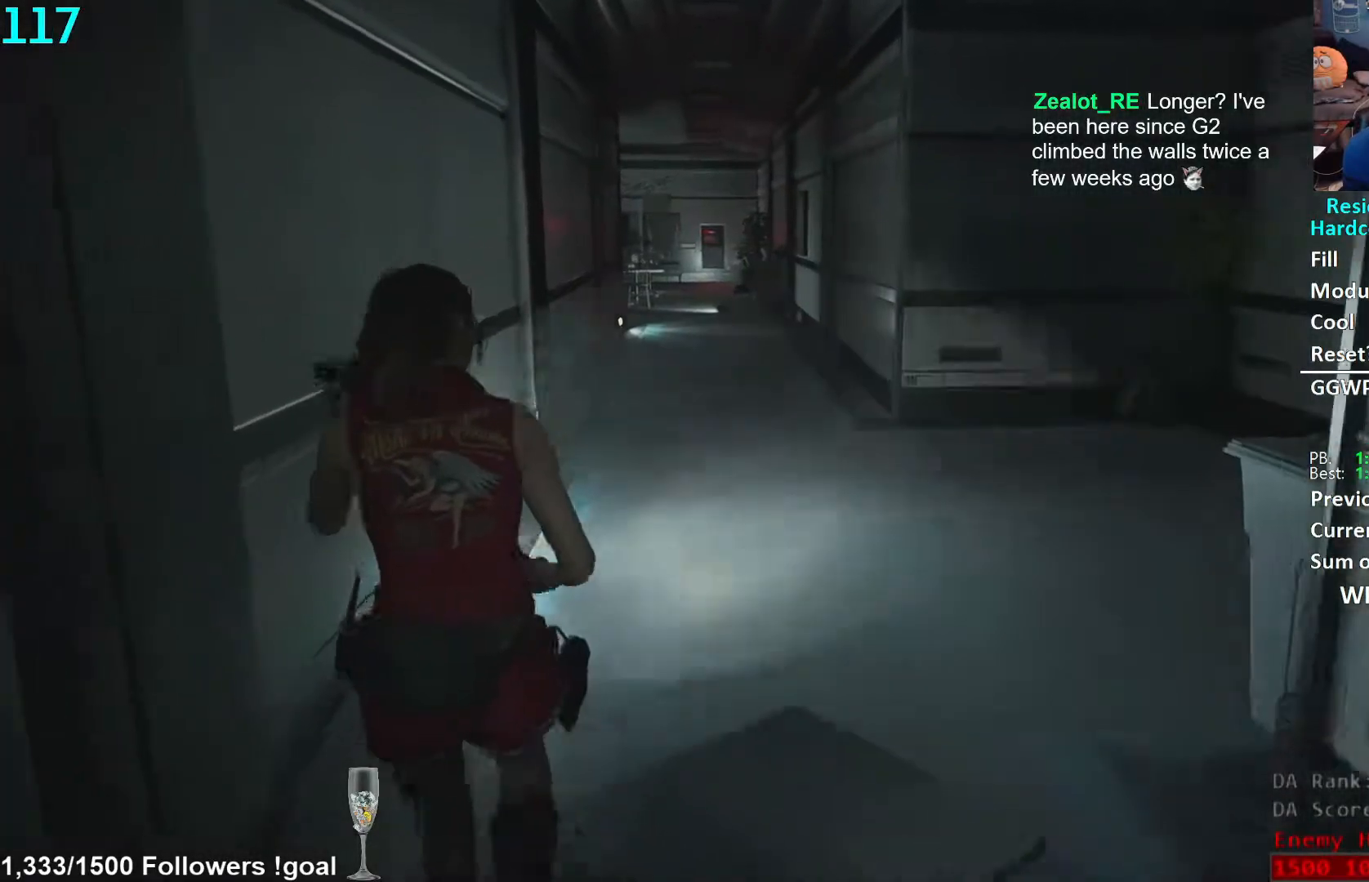
{"buttons": [], "left_stick": "up", "right_stick": "center", "events": [[367, "right_stick", "up"], [483, "right_stick", "center"]]}
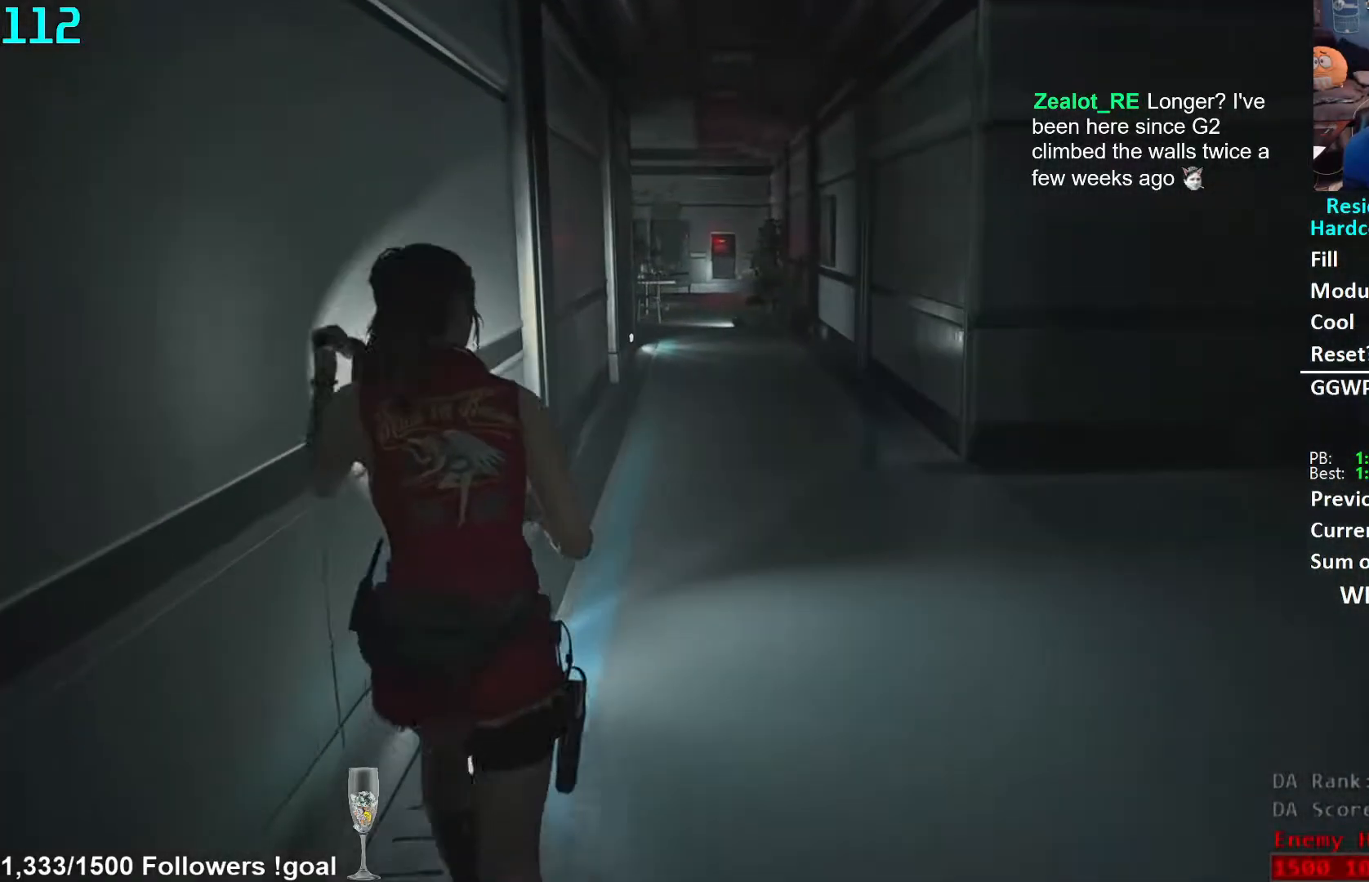
{"buttons": [], "left_stick": "up", "right_stick": "up", "events": [[100, "right_stick", "up"], [417, "right_stick", "center"], [483, "right_stick", "up"]]}
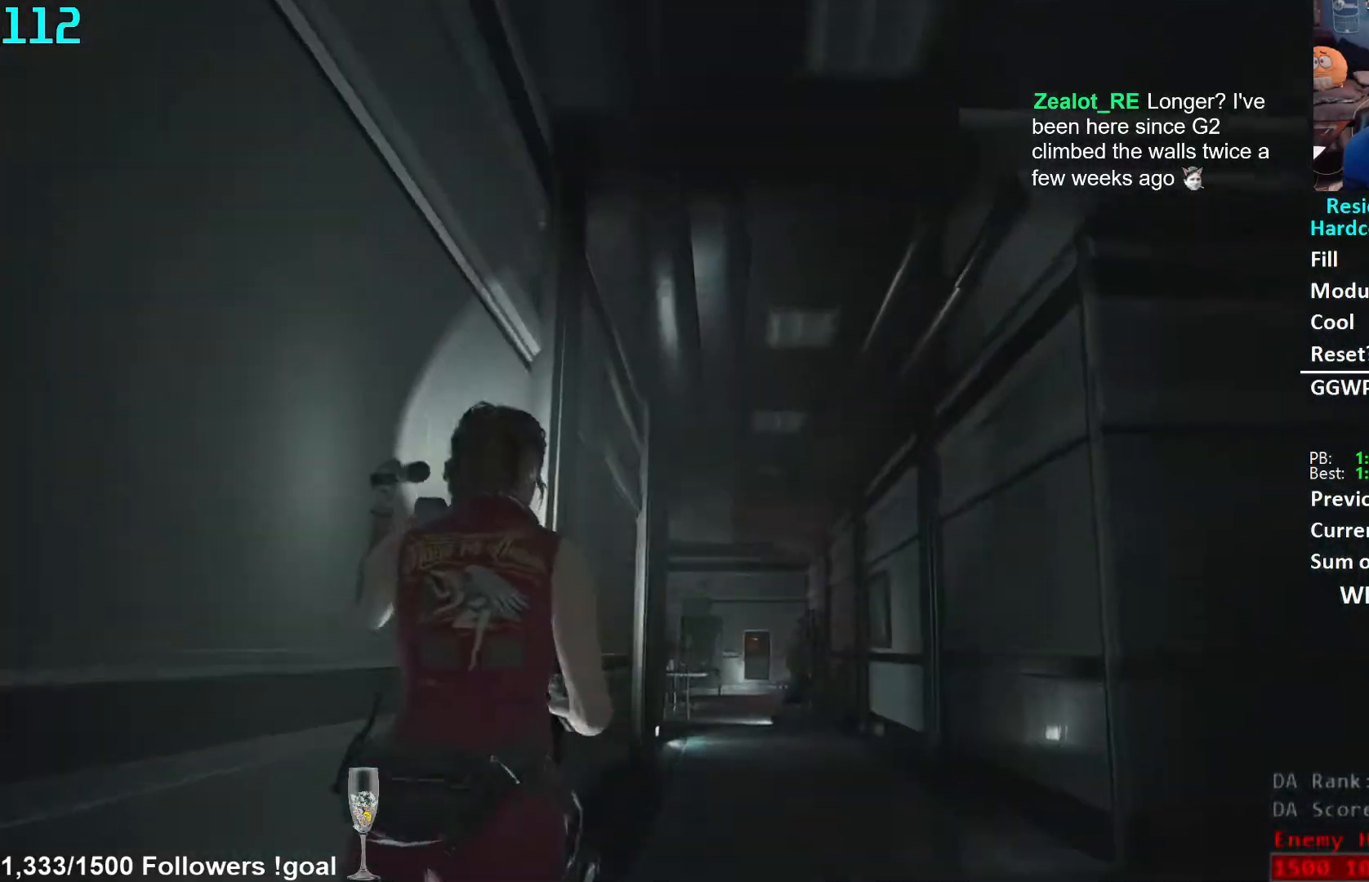
{"buttons": [], "left_stick": "up", "right_stick": "up", "events": [[350, "right_stick", "center"], [483, "right_stick", "up"]]}
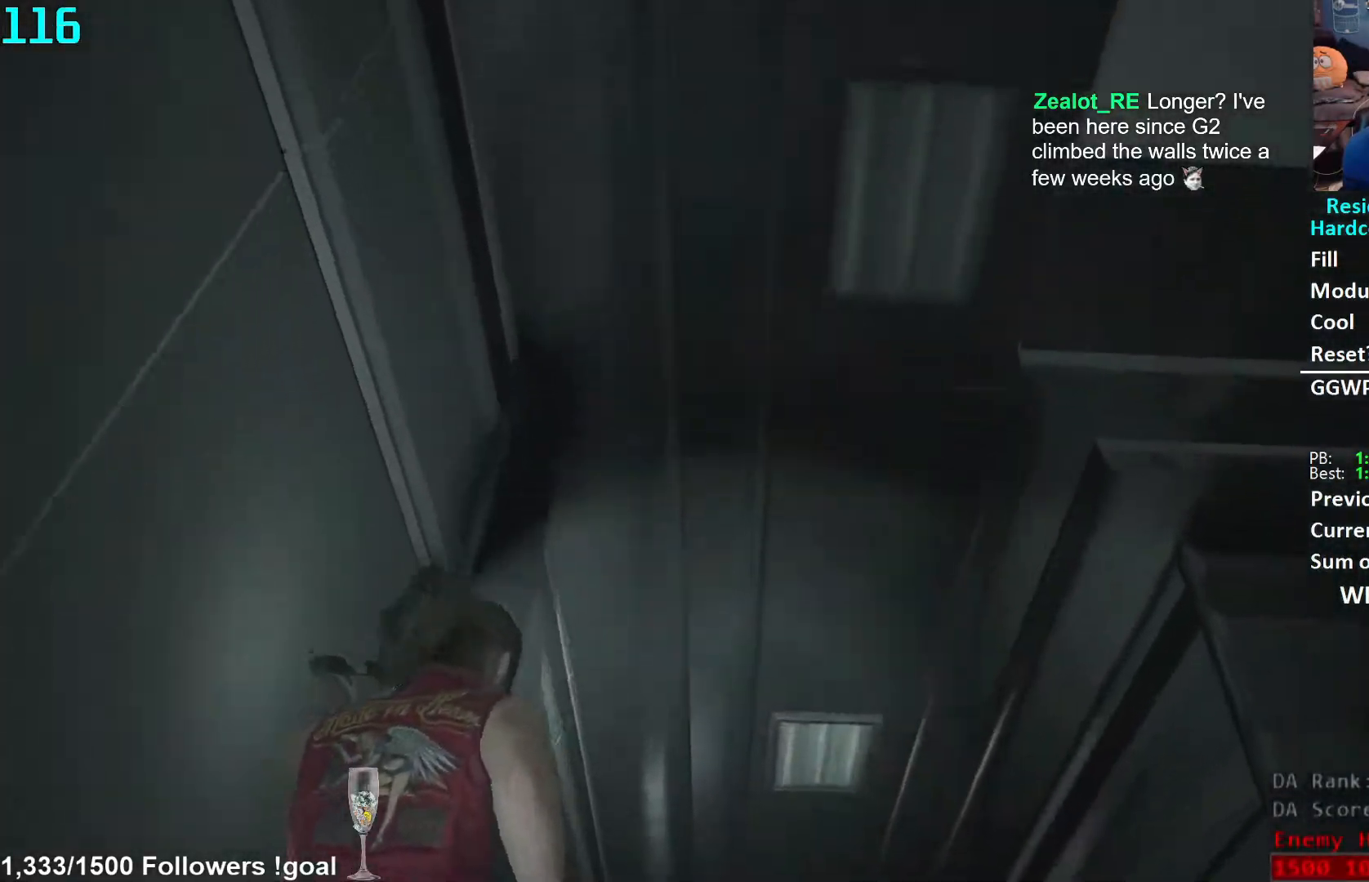
{"buttons": [], "left_stick": "up", "right_stick": "up", "events": [[117, "right_stick", "center"], [383, "right_stick", "up"]]}
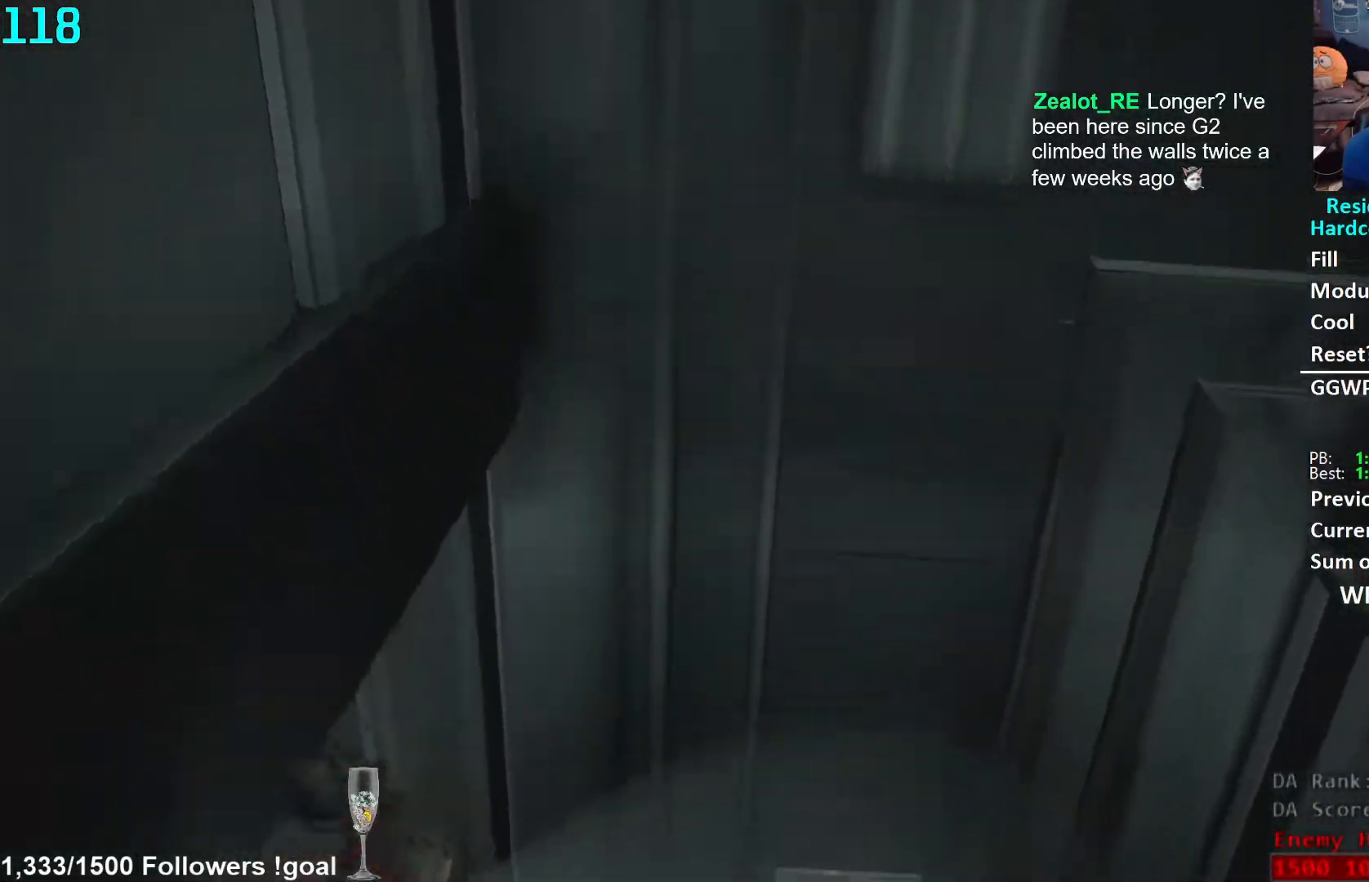
{"buttons": [], "left_stick": "up", "right_stick": "center", "events": [[50, "right_stick", "center"], [233, "right_stick", "up"], [383, "right_stick", "center"]]}
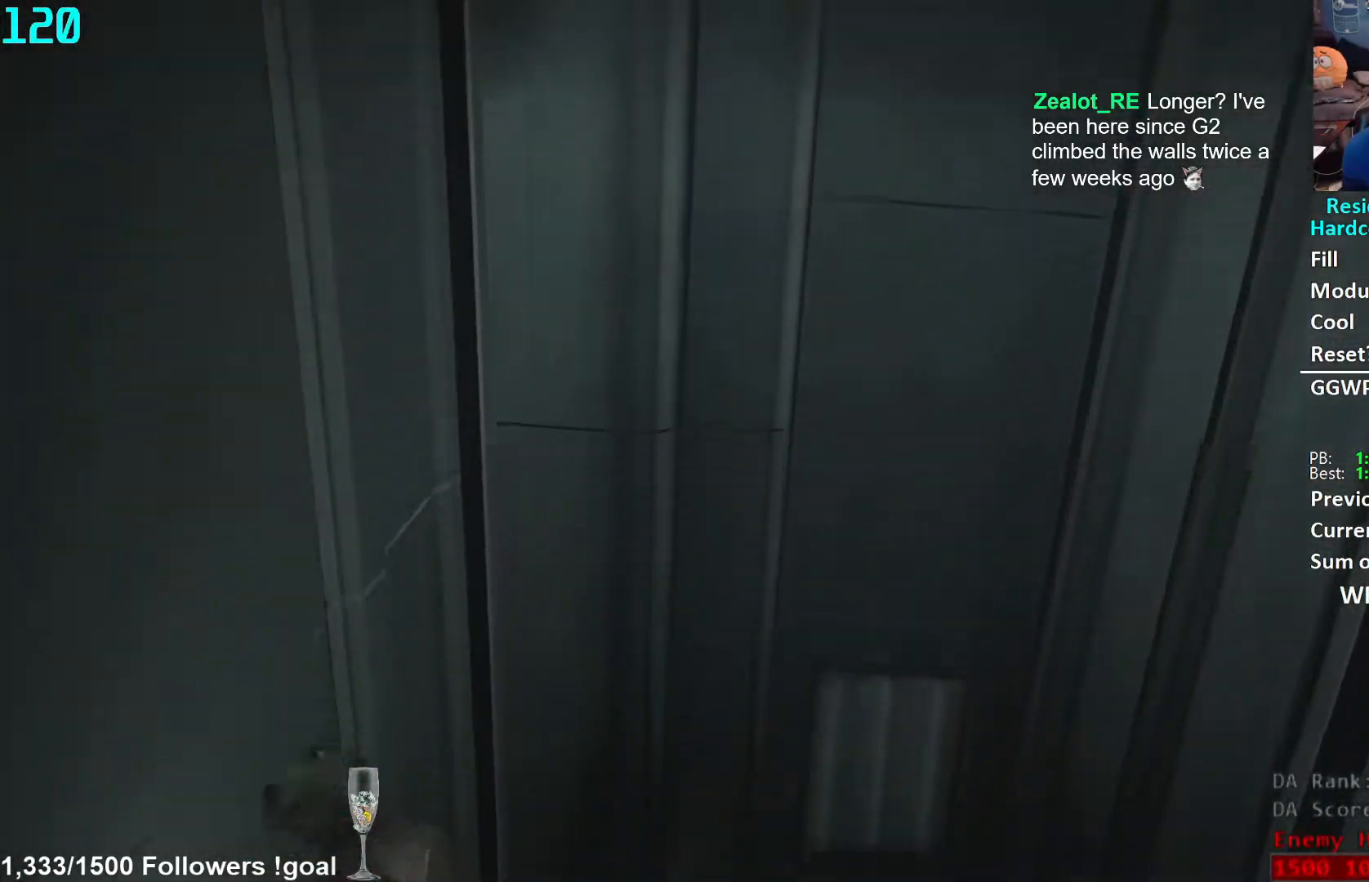
{"buttons": [], "left_stick": "up", "right_stick": "up-right", "events": [[300, "right_stick", "up-right"]]}
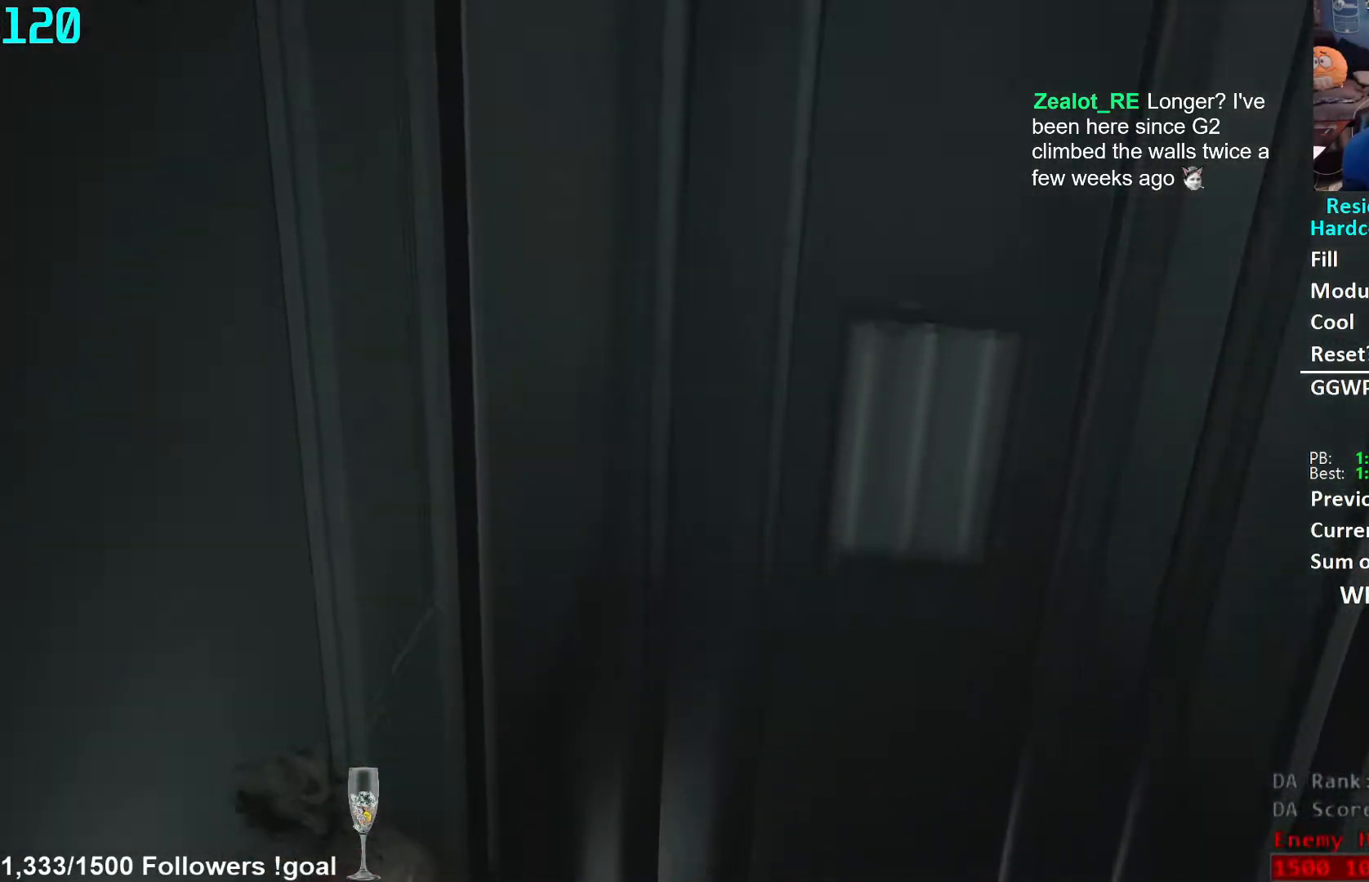
{"buttons": [], "left_stick": "up", "right_stick": "up-right", "events": []}
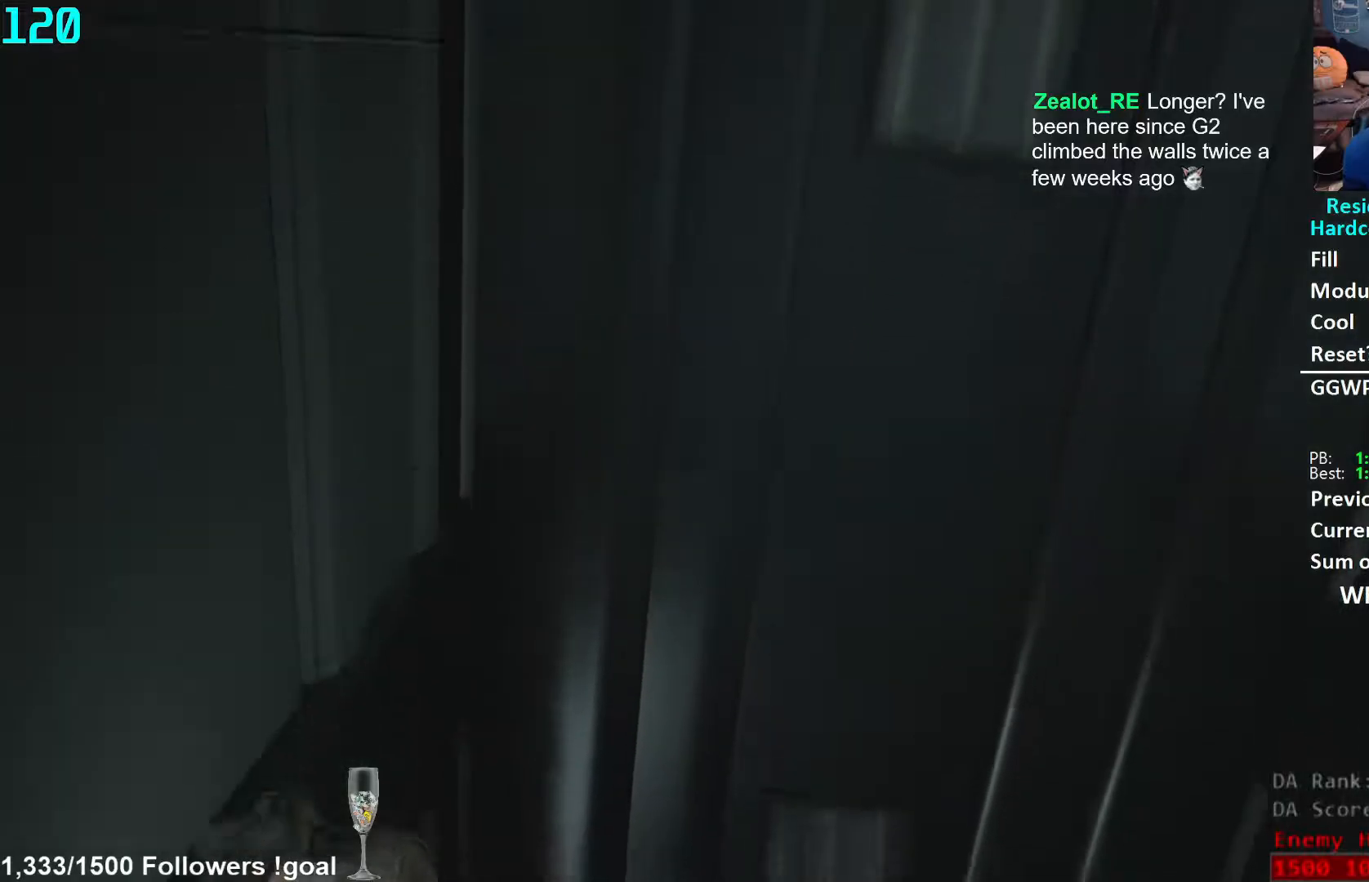
{"buttons": [], "left_stick": "up", "right_stick": "down", "events": [[367, "right_stick", "down"]]}
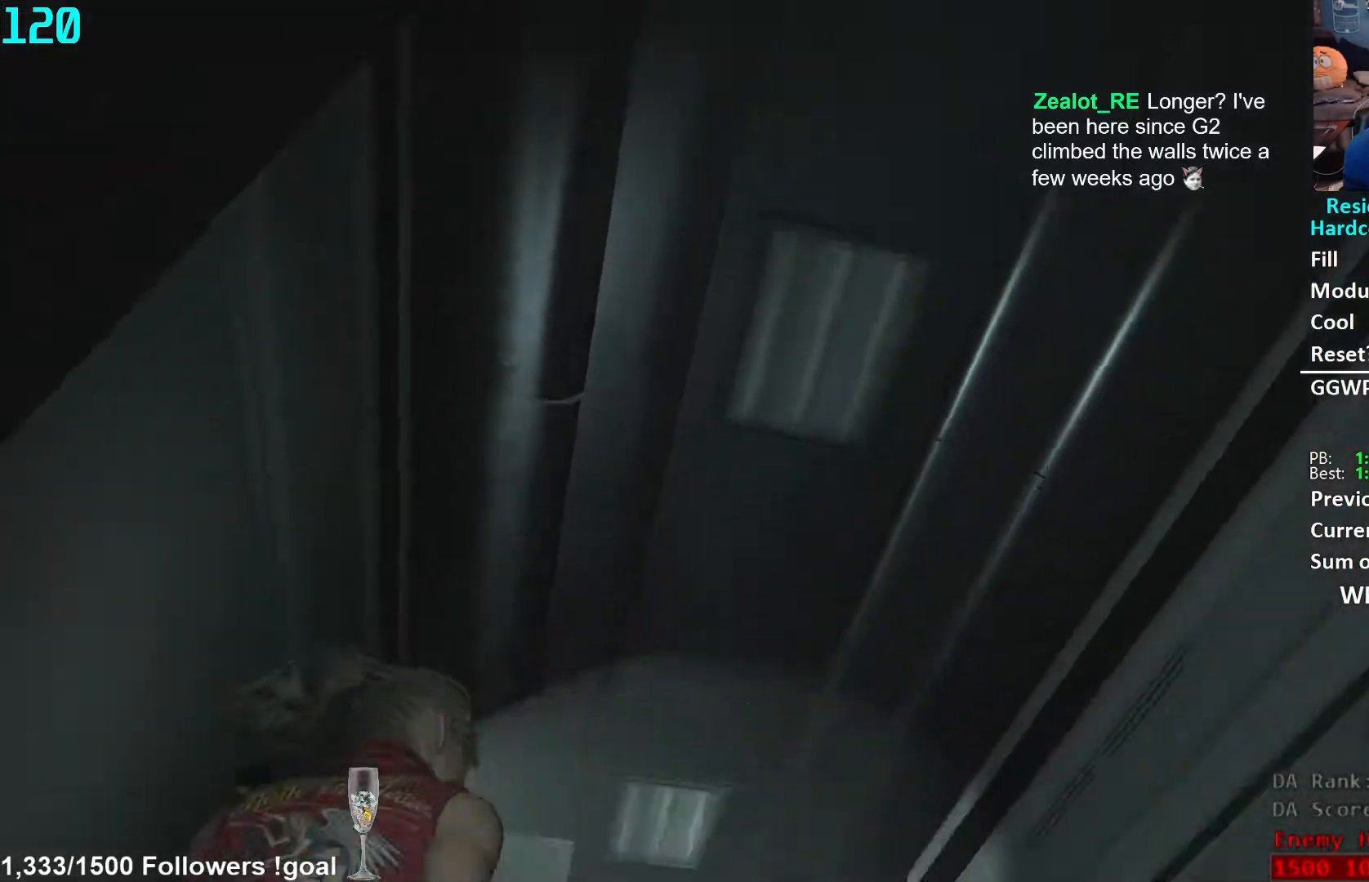
{"buttons": [], "left_stick": "up", "right_stick": "down", "events": [[283, "right_stick", "center"], [483, "right_stick", "down"]]}
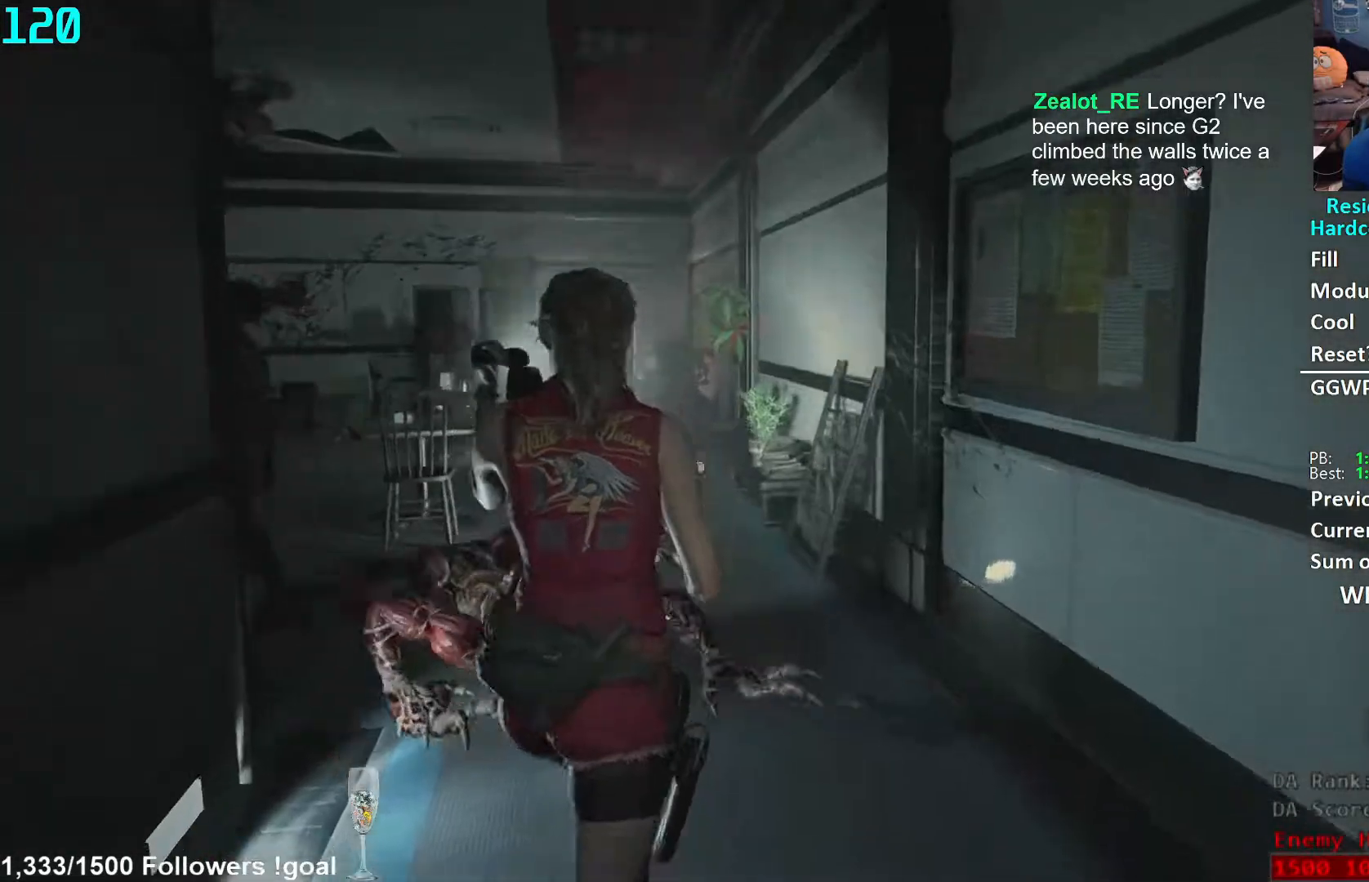
{"buttons": [], "left_stick": "up", "right_stick": "up-left", "events": [[317, "right_stick", "center"], [500, "right_stick", "up-left"]]}
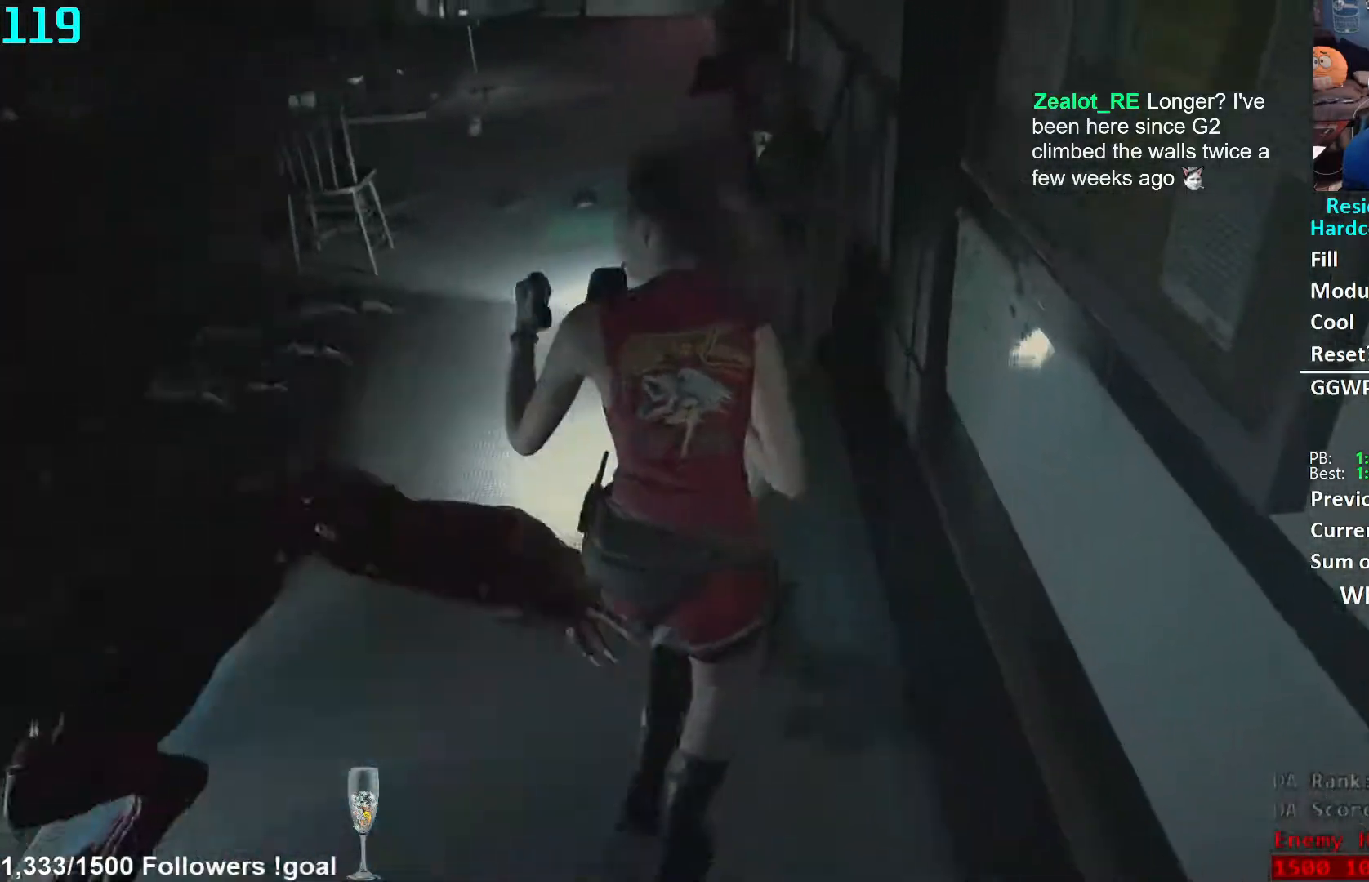
{"buttons": [], "left_stick": "up", "right_stick": "left", "events": [[217, "right_stick", "center"], [383, "right_stick", "left"]]}
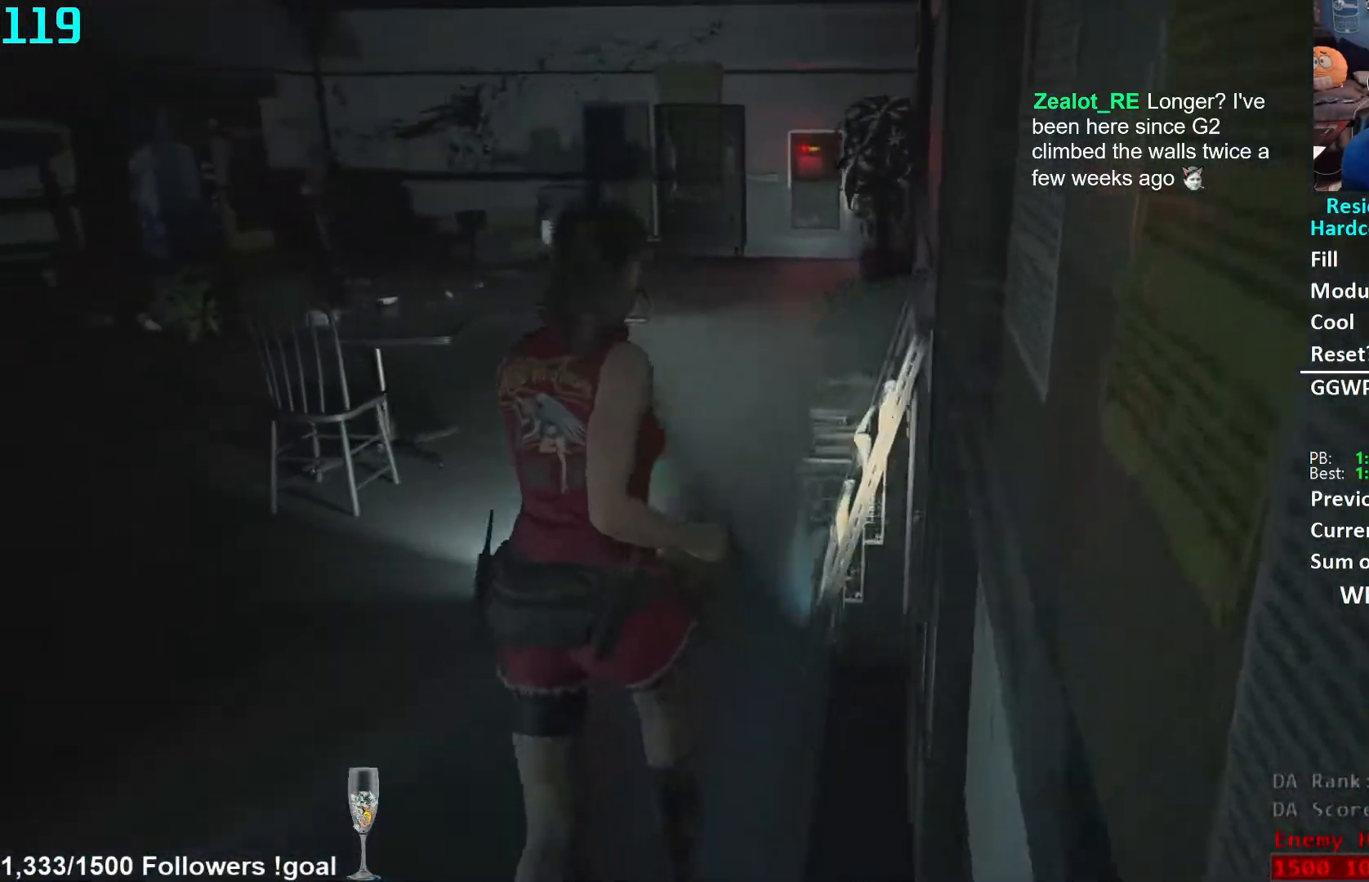
{"buttons": [], "left_stick": "up", "right_stick": "up", "events": [[33, "right_stick", "center"], [433, "right_stick", "up"]]}
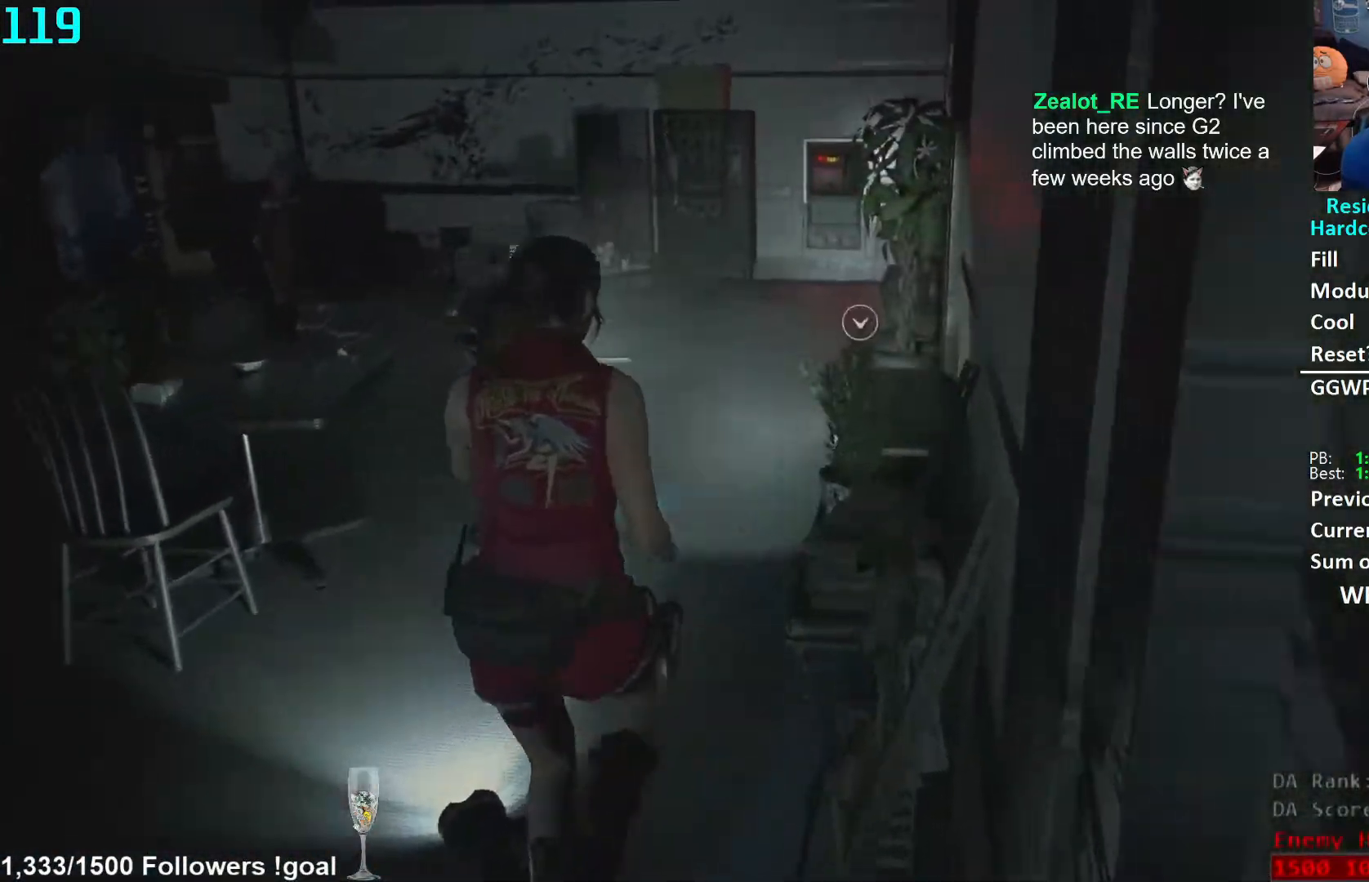
{"buttons": [], "left_stick": "up-right", "right_stick": "left", "events": [[50, "right_stick", "center"], [167, "right_stick", "left"], [383, "left_stick", "up-right"]]}
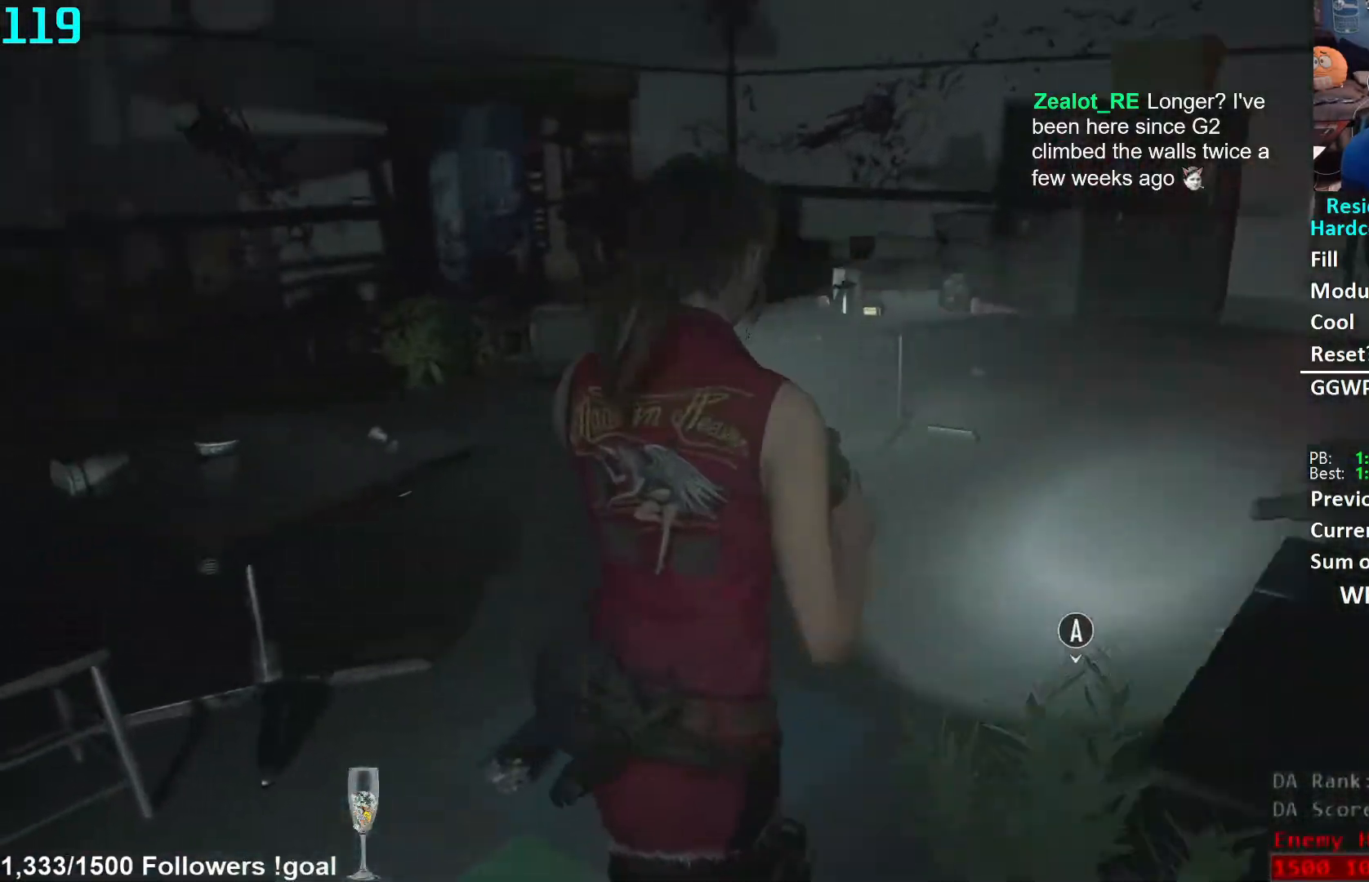
{"buttons": [], "left_stick": "down-right", "right_stick": "left", "events": [[250, "left_stick", "right"], [417, "left_stick", "down-right"]]}
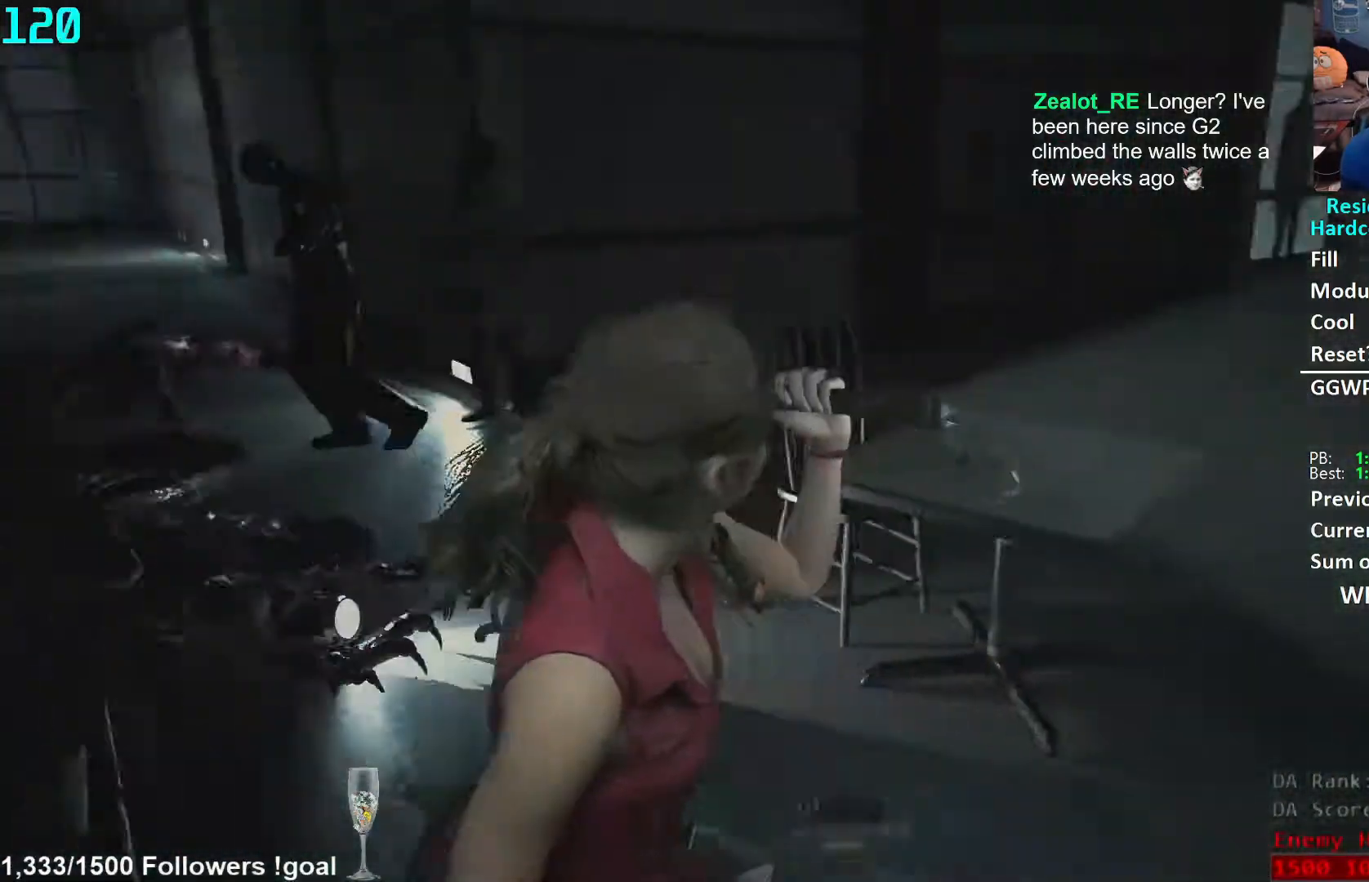
{"buttons": [], "left_stick": "down", "right_stick": "down-left", "events": [[83, "right_stick", "center"], [133, "left_stick", "down"], [150, "right_stick", "left"], [333, "right_stick", "center"], [483, "right_stick", "down-left"]]}
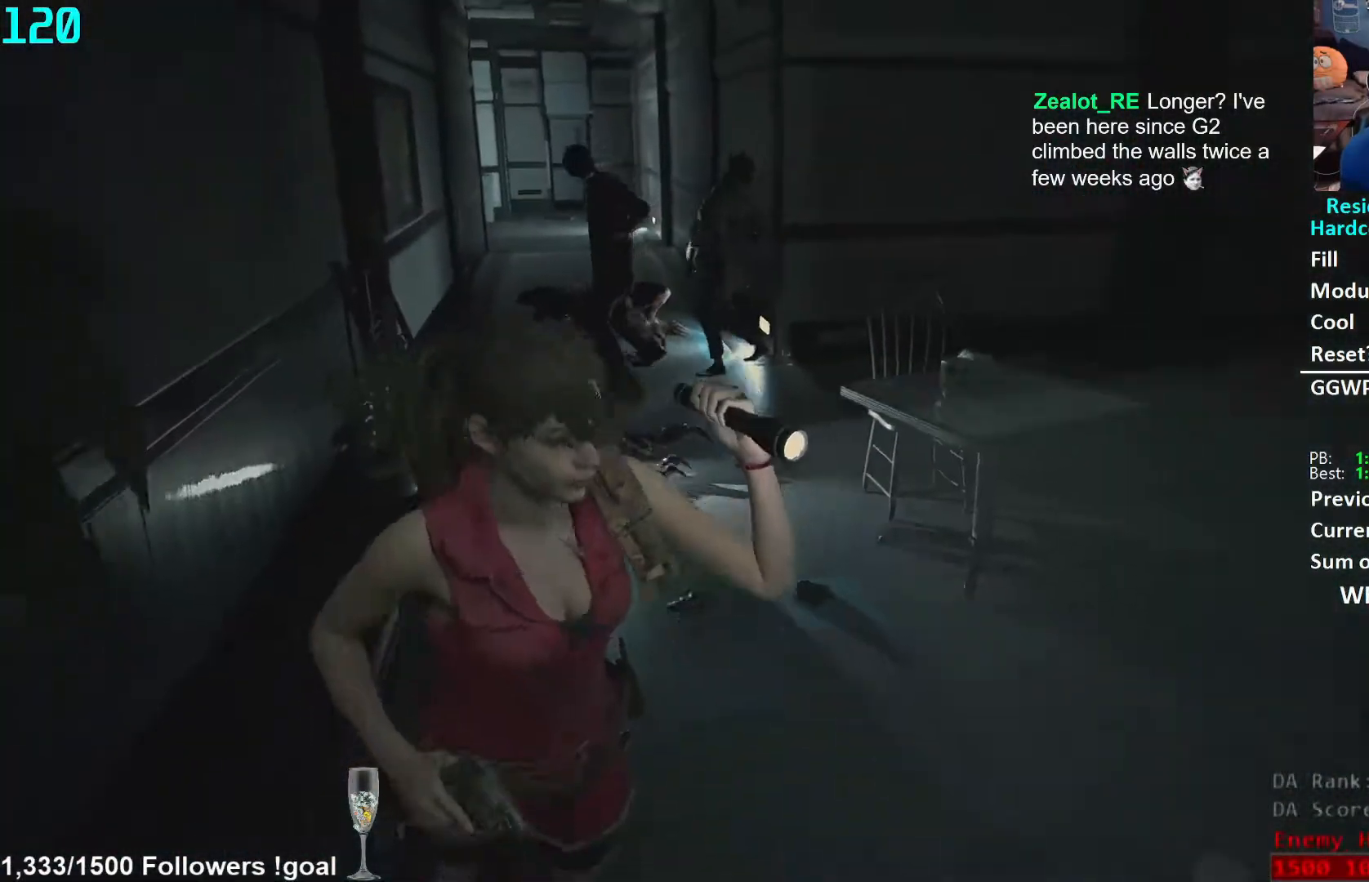
{"buttons": [], "left_stick": "down", "right_stick": "center", "events": [[117, "right_stick", "center"]]}